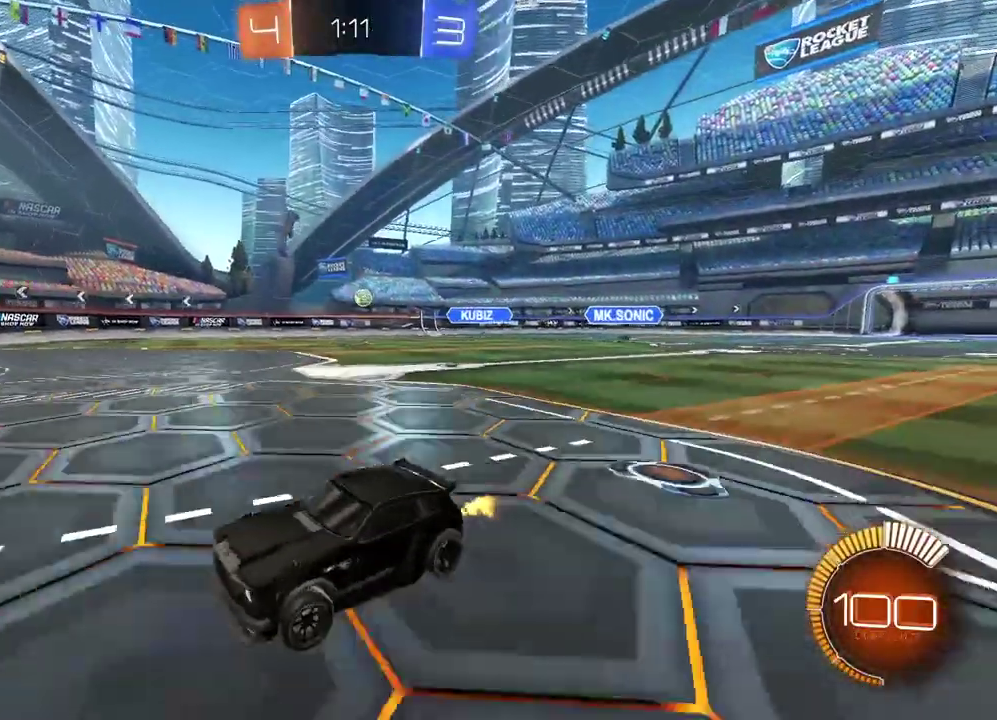
Gameplay with a controller (PlayStation layout); each line is a JSON object with the inputs held at the frame after it. "events" lists button and stick changes between this image and that frame as [ms after this image, input, new state], when the widget could be followed in between. Not read: R1 R2.
{"buttons": ["CIRCLE"], "left_stick": "center", "right_stick": "center", "events": [[283, "L1", "up"], [467, "CIRCLE", "down"], [467, "left_stick", "center"]]}
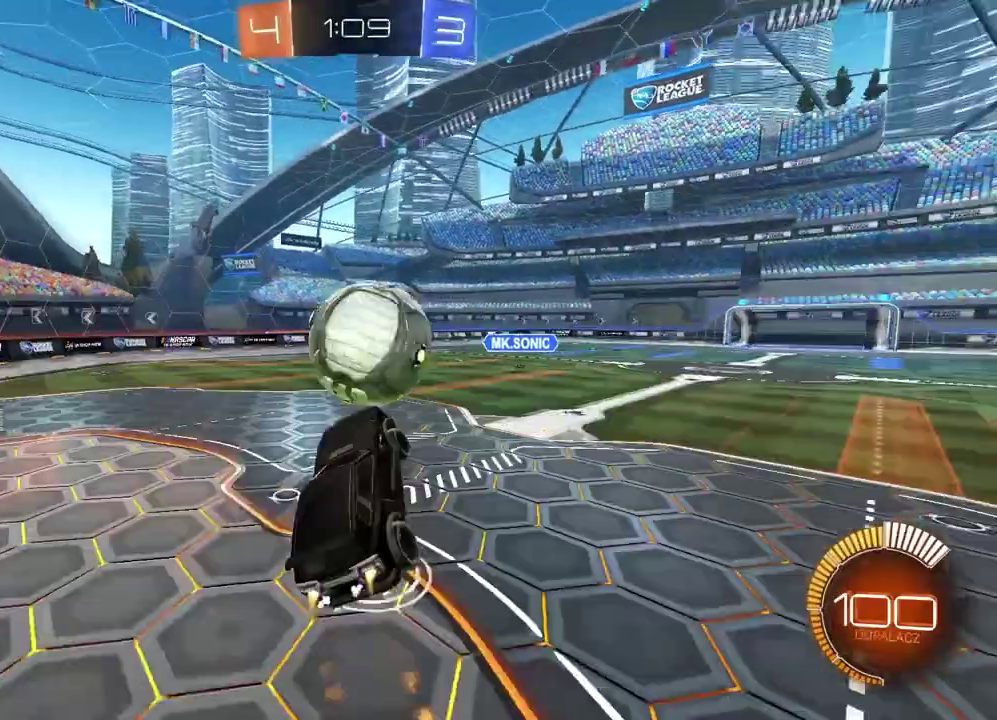
{"buttons": [], "left_stick": "up", "right_stick": "center", "events": [[67, "left_stick", "up"], [117, "CIRCLE", "up"], [217, "CIRCLE", "down"], [217, "left_stick", "center"], [333, "left_stick", "up"], [467, "CIRCLE", "up"]]}
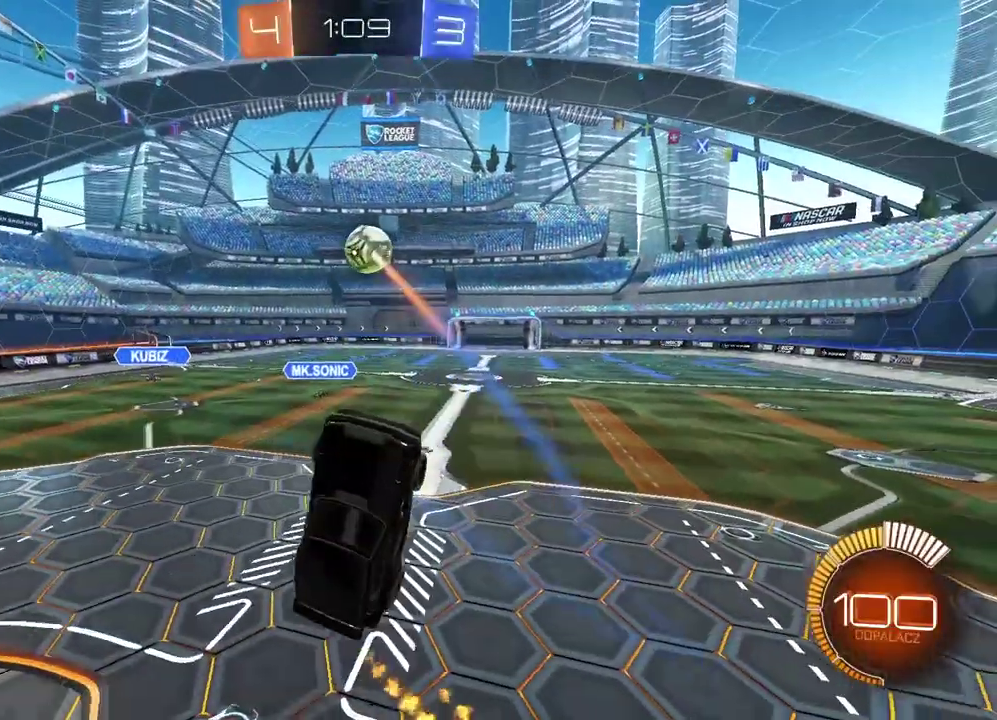
{"buttons": ["CIRCLE", "L2"], "left_stick": "up", "right_stick": "center", "events": [[167, "CIRCLE", "down"], [250, "left_stick", "center"], [333, "left_stick", "down-left"], [383, "L2", "down"], [433, "left_stick", "up"]]}
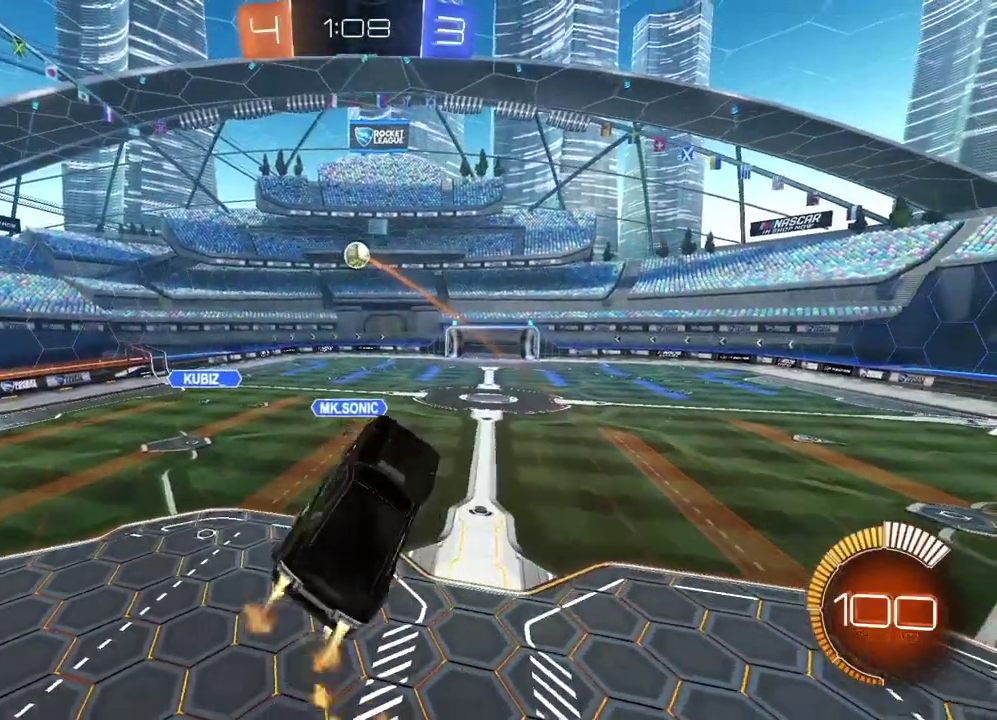
{"buttons": ["L1"], "left_stick": "left", "right_stick": "center", "events": [[17, "left_stick", "up-right"], [67, "left_stick", "right"], [117, "left_stick", "down-right"], [167, "left_stick", "down"], [217, "CIRCLE", "up"], [217, "L1", "down"], [217, "L2", "up"], [217, "left_stick", "left"]]}
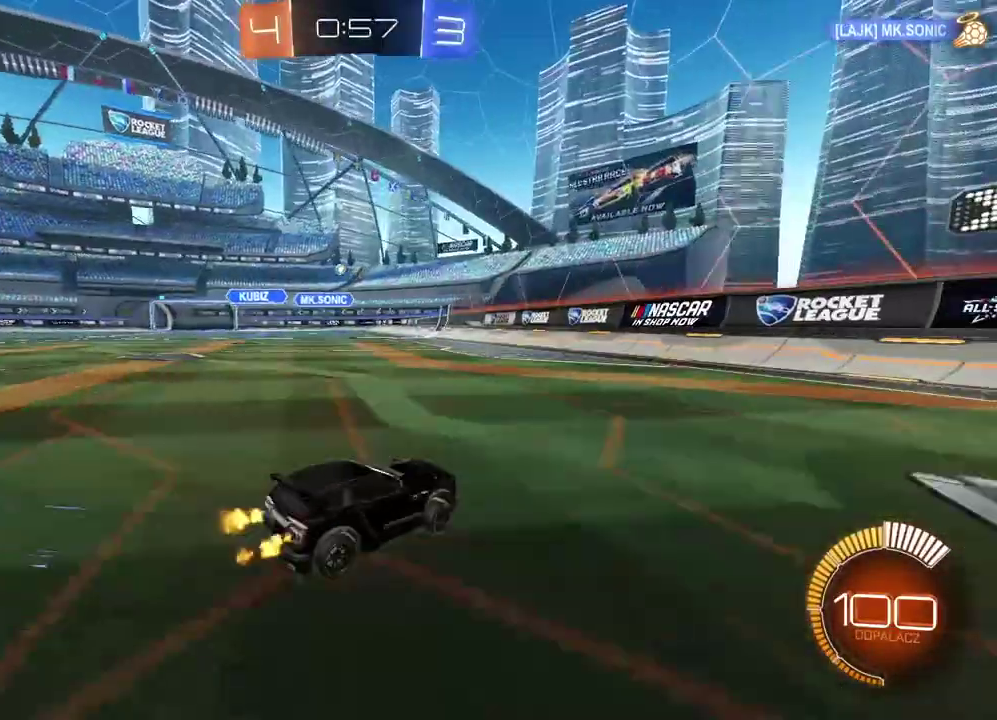
{"buttons": [], "left_stick": "left", "right_stick": "center", "events": [[483, "L1", "up"]]}
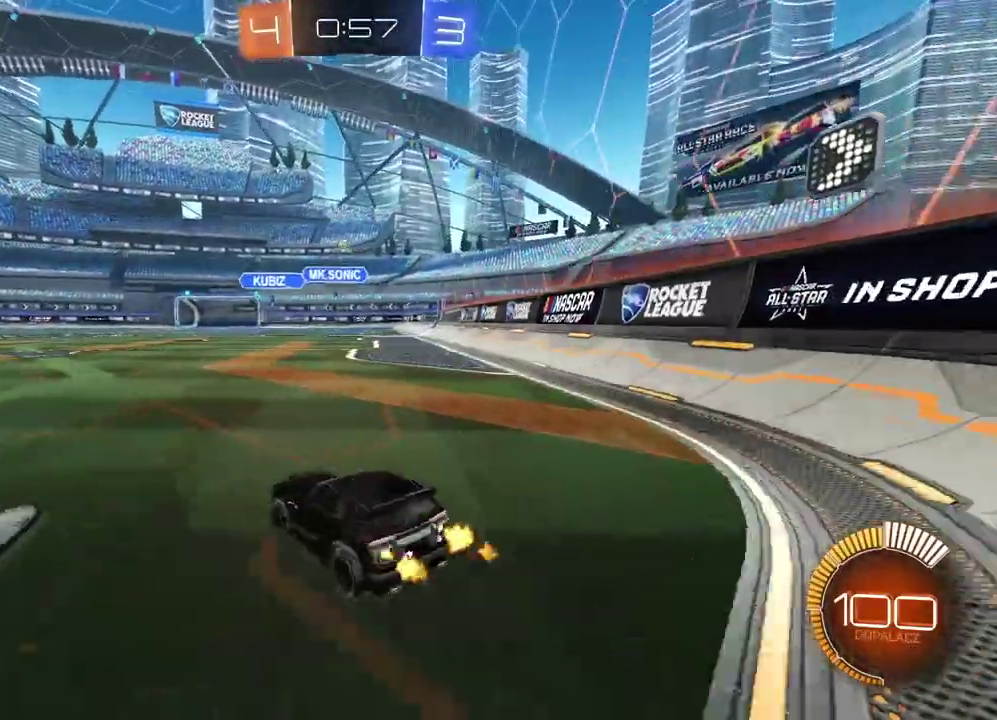
{"buttons": ["CIRCLE"], "left_stick": "center", "right_stick": "center", "events": [[17, "left_stick", "center"], [217, "CIRCLE", "down"], [300, "left_stick", "left"], [450, "left_stick", "center"]]}
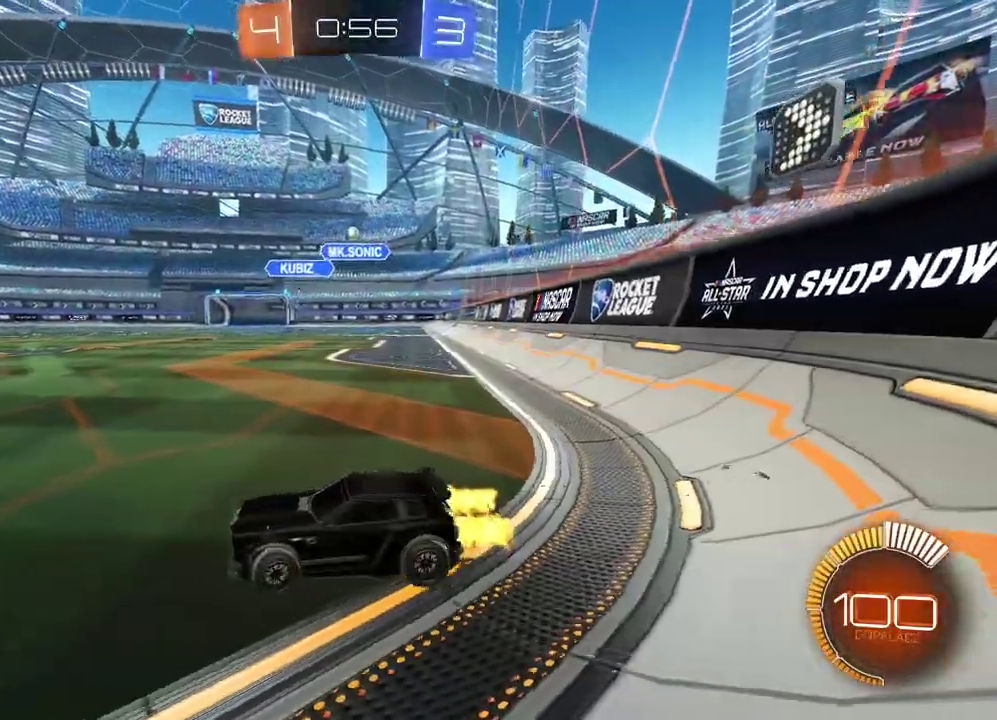
{"buttons": [], "left_stick": "center", "right_stick": "center", "events": [[183, "CIRCLE", "up"]]}
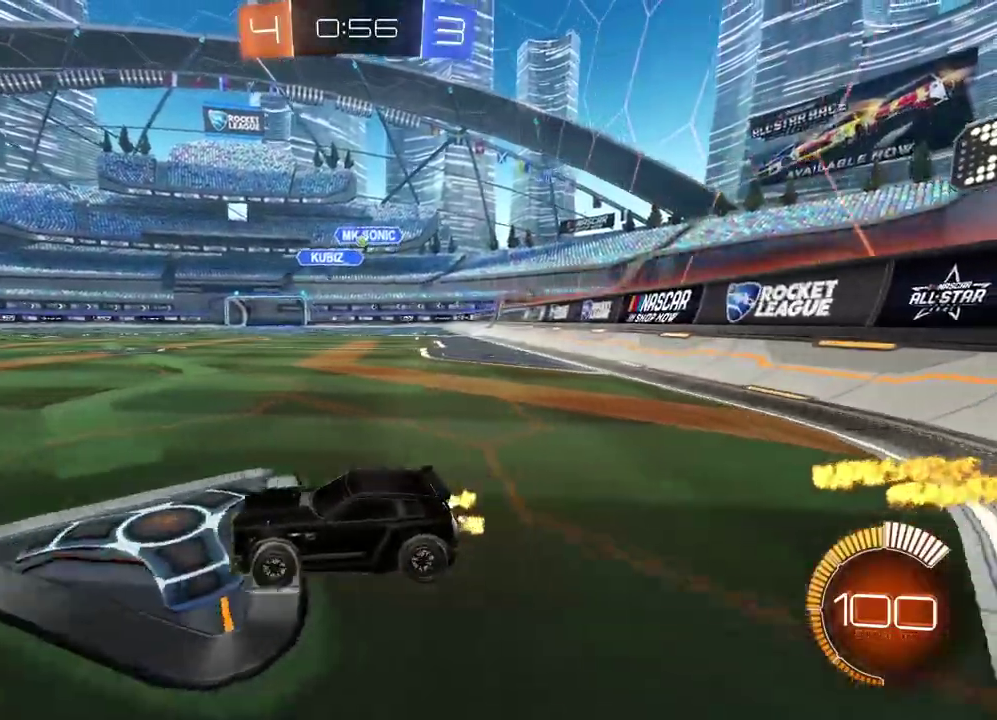
{"buttons": [], "left_stick": "right", "right_stick": "center", "events": [[350, "left_stick", "right"]]}
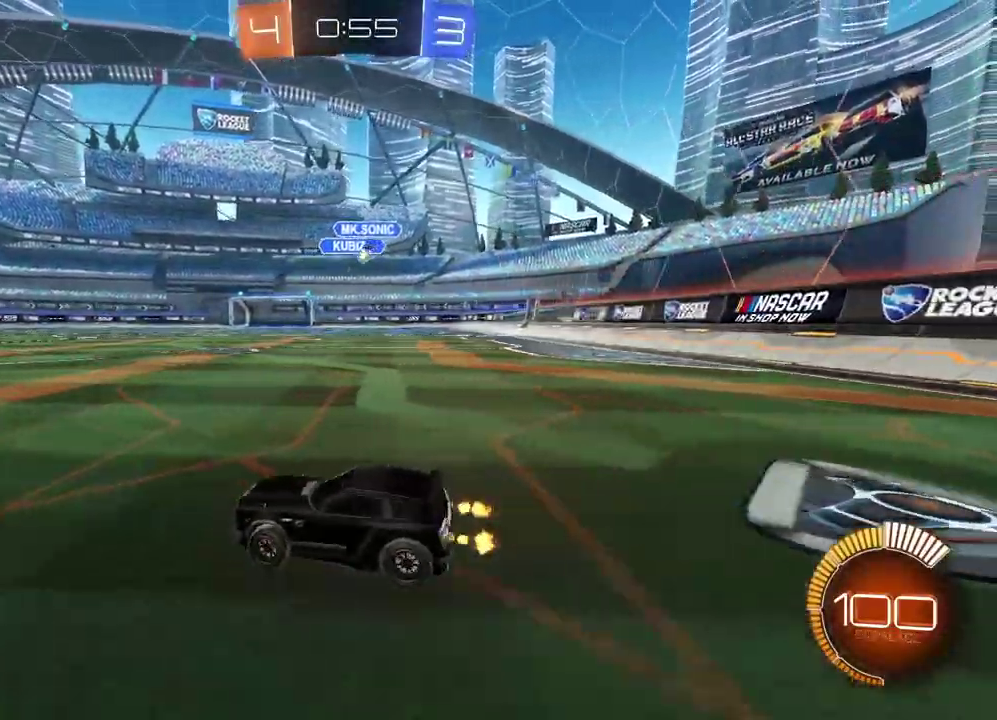
{"buttons": [], "left_stick": "right", "right_stick": "center", "events": []}
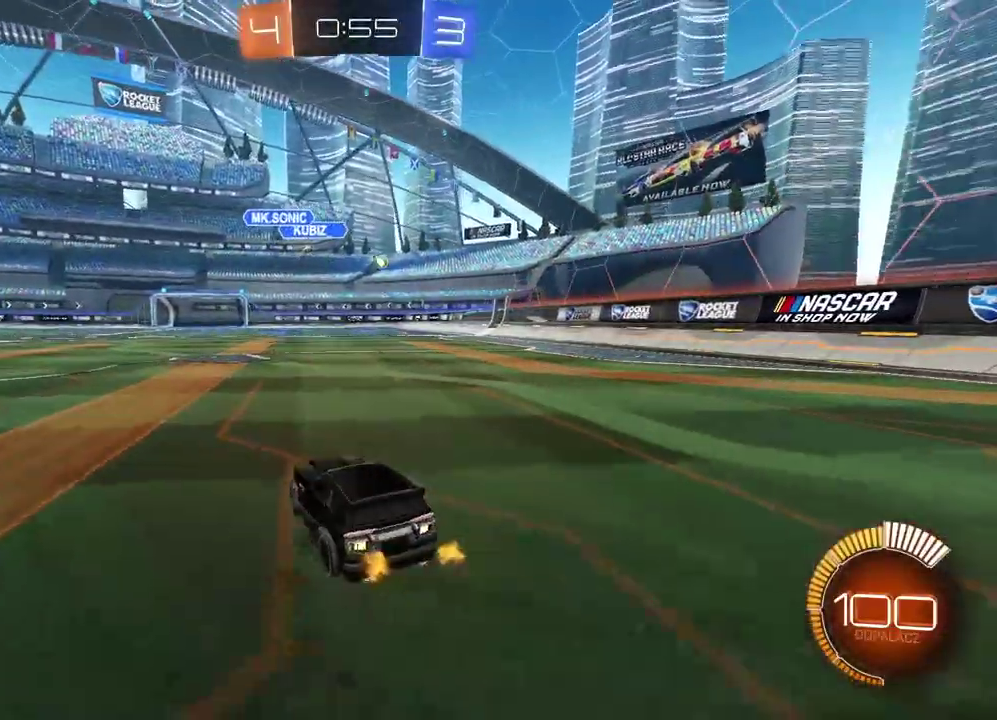
{"buttons": ["L2"], "left_stick": "center", "right_stick": "center", "events": [[33, "CIRCLE", "down"], [183, "left_stick", "center"], [350, "CIRCLE", "up"], [483, "L2", "down"]]}
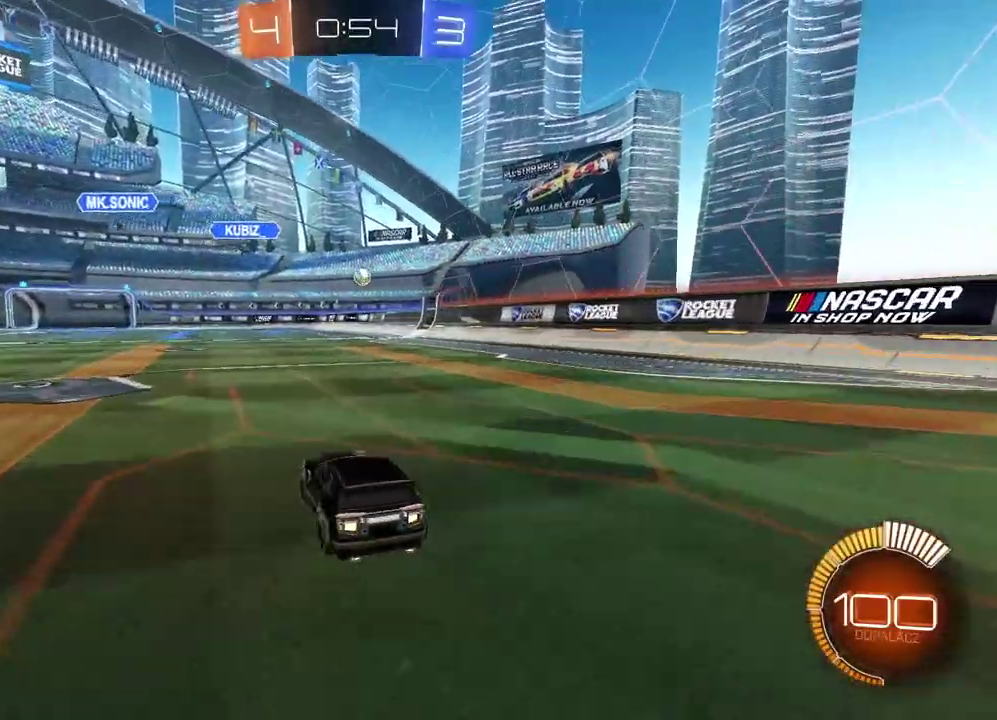
{"buttons": [], "left_stick": "center", "right_stick": "center", "events": [[100, "L2", "up"], [133, "left_stick", "left"], [400, "left_stick", "center"]]}
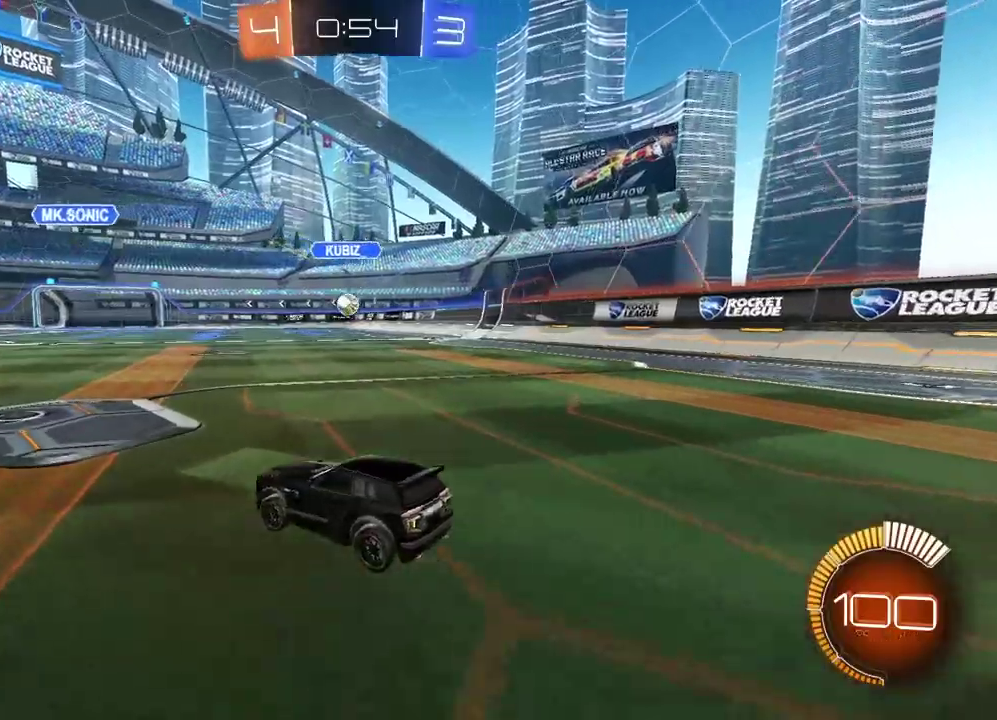
{"buttons": ["CROSS", "CIRCLE"], "left_stick": "down", "right_stick": "center", "events": [[267, "CIRCLE", "down"], [300, "CROSS", "down"], [317, "left_stick", "down-right"], [333, "CIRCLE", "up"], [400, "left_stick", "down"], [417, "CIRCLE", "down"]]}
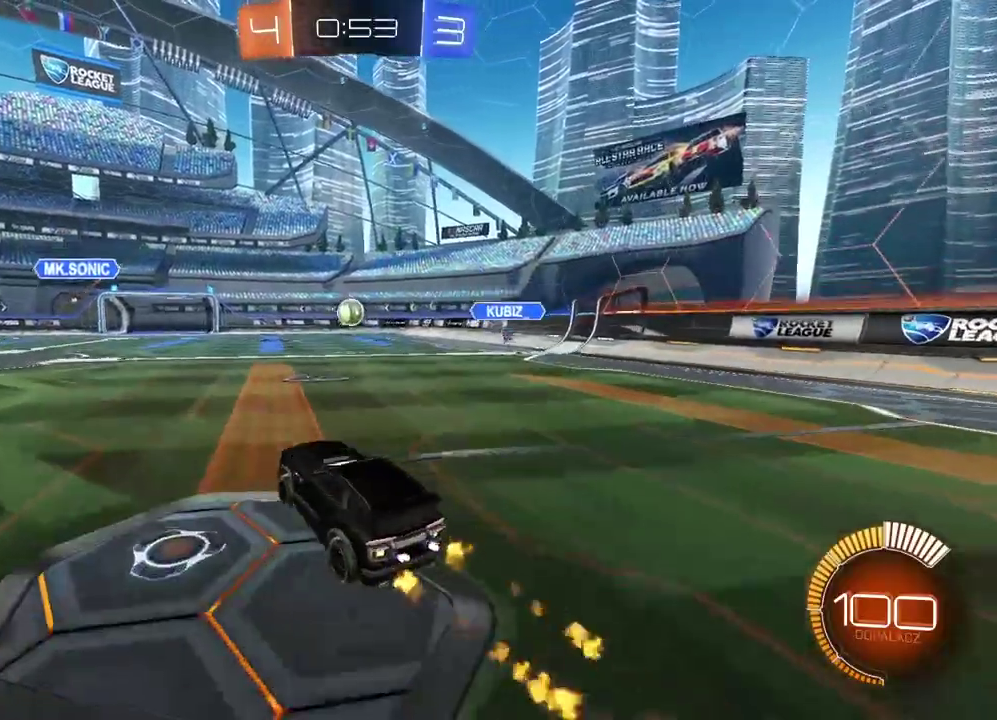
{"buttons": ["CIRCLE"], "left_stick": "down-left", "right_stick": "center", "events": [[33, "L1", "down"], [50, "left_stick", "left"], [117, "CROSS", "up"], [167, "left_stick", "center"], [183, "CIRCLE", "up"], [183, "L1", "up"], [483, "CIRCLE", "down"], [500, "left_stick", "down-left"]]}
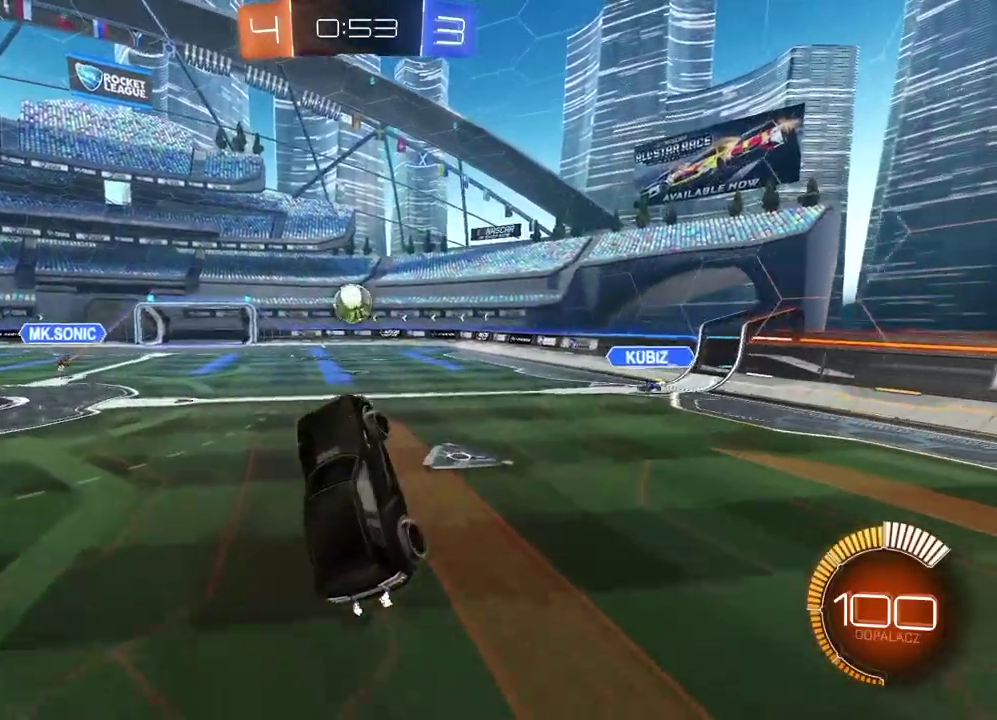
{"buttons": ["CIRCLE"], "left_stick": "center", "right_stick": "center", "events": [[117, "left_stick", "center"], [267, "left_stick", "up"], [300, "CIRCLE", "up"], [350, "left_stick", "up-left"], [383, "CIRCLE", "down"], [417, "left_stick", "center"]]}
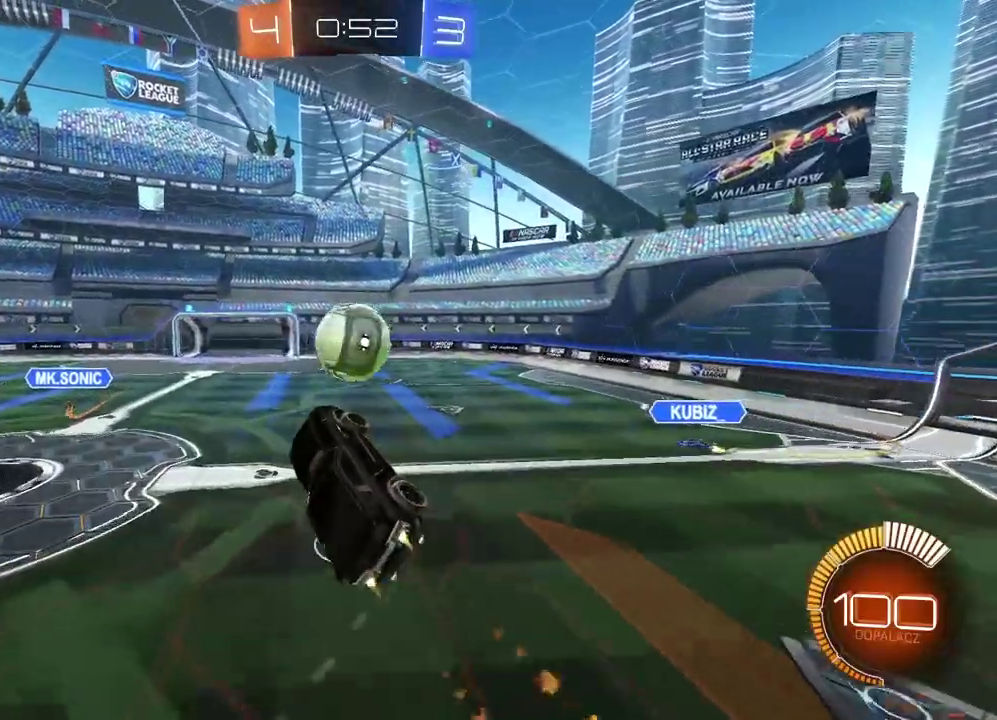
{"buttons": [], "left_stick": "center", "right_stick": "center", "events": [[33, "left_stick", "up"], [117, "left_stick", "up-left"], [167, "CROSS", "down"], [167, "L3", "down"], [167, "left_stick", "center"], [300, "L3", "up"], [300, "left_stick", "up"], [317, "CROSS", "up"], [350, "CIRCLE", "up"], [367, "left_stick", "center"]]}
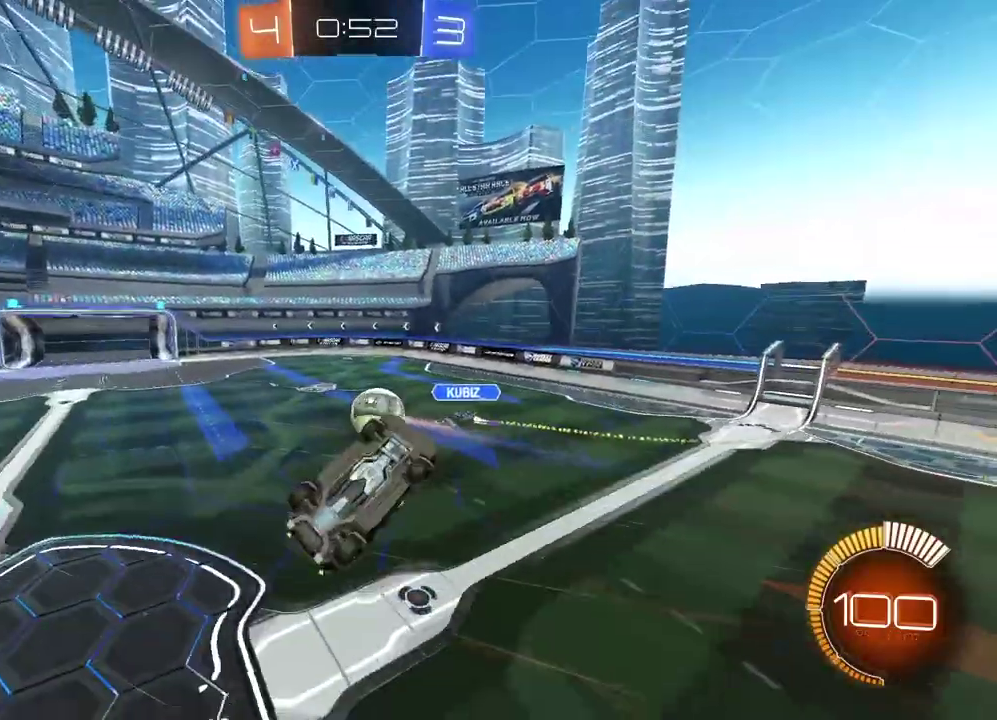
{"buttons": [], "left_stick": "center", "right_stick": "center", "events": [[200, "left_stick", "up-right"], [300, "L2", "down"], [400, "left_stick", "center"], [450, "L2", "up"]]}
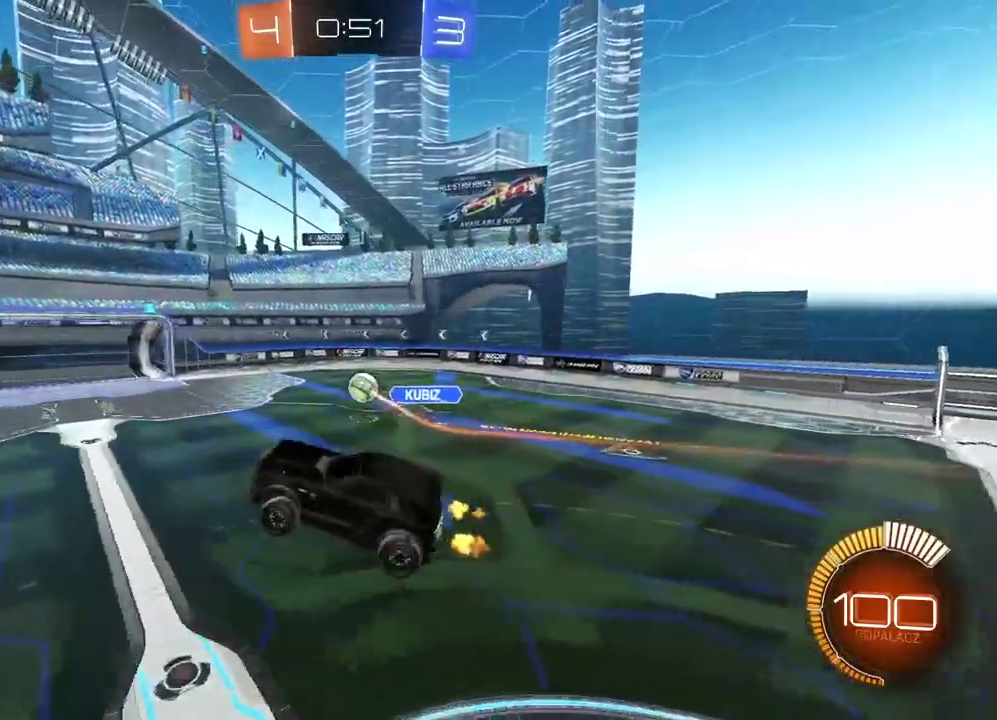
{"buttons": ["L1"], "left_stick": "left", "right_stick": "center", "events": [[233, "CIRCLE", "down"], [317, "CIRCLE", "up"], [383, "left_stick", "left"], [483, "L1", "down"]]}
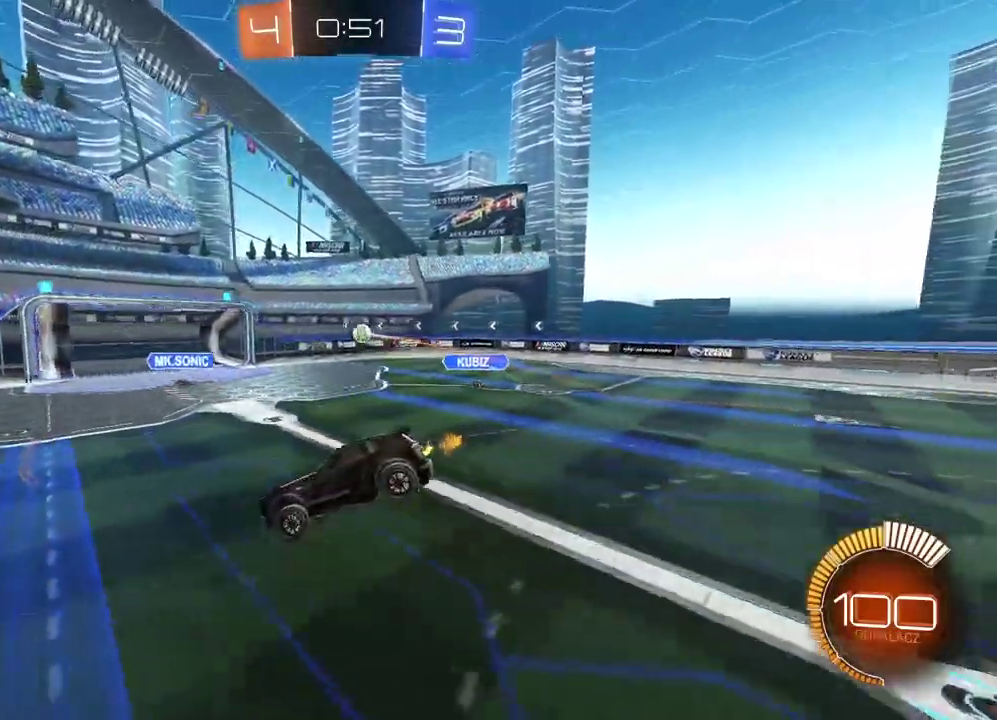
{"buttons": ["CIRCLE"], "left_stick": "left", "right_stick": "center", "events": [[67, "L1", "up"], [67, "left_stick", "center"], [200, "left_stick", "down-left"], [283, "CIRCLE", "down"], [317, "left_stick", "left"]]}
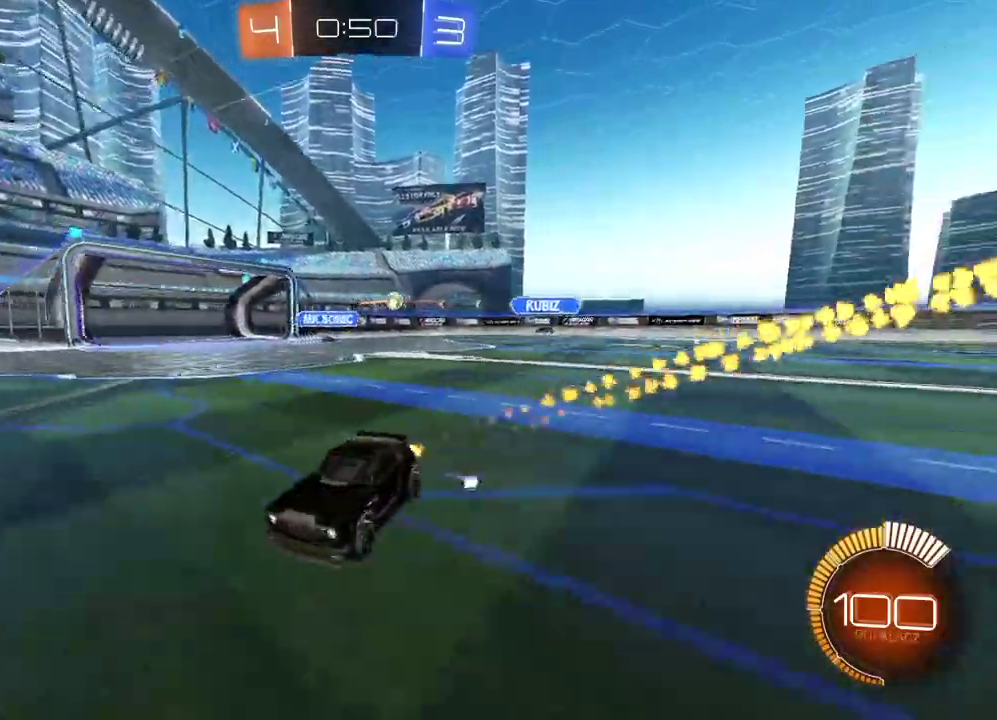
{"buttons": ["CIRCLE"], "left_stick": "left", "right_stick": "center", "events": []}
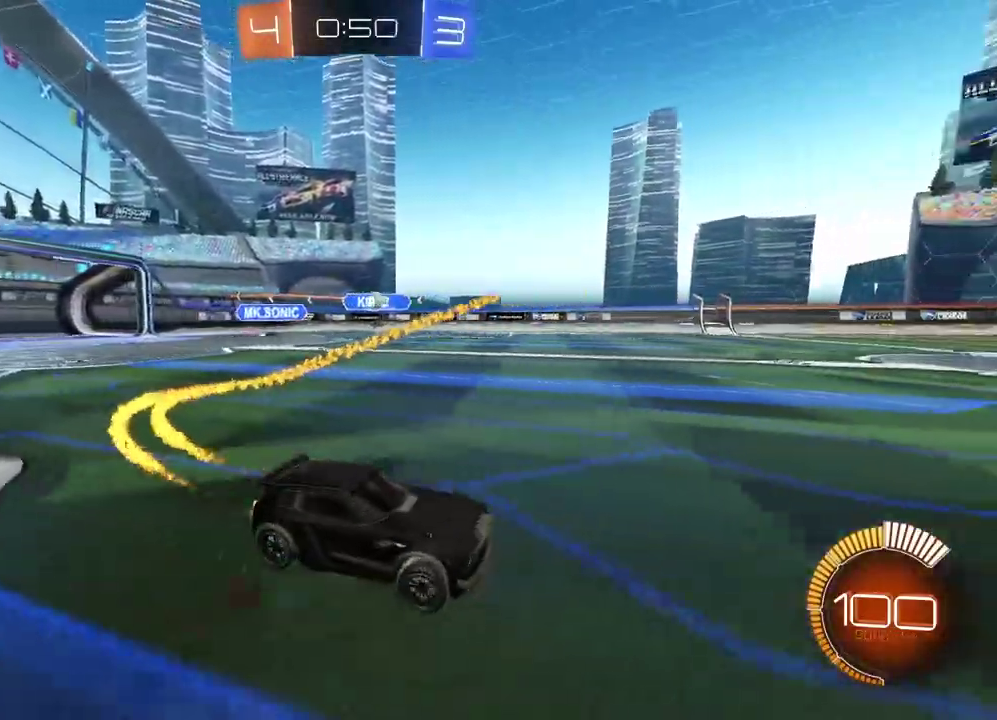
{"buttons": ["CIRCLE"], "left_stick": "center", "right_stick": "center", "events": [[350, "left_stick", "center"]]}
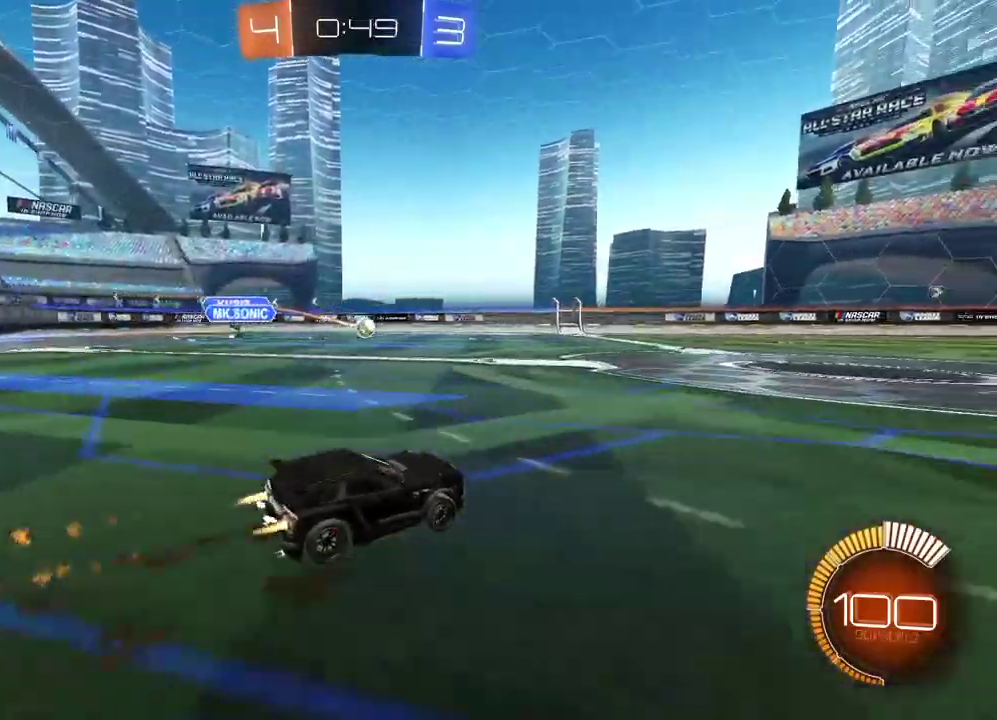
{"buttons": [], "left_stick": "right", "right_stick": "center", "events": [[50, "CIRCLE", "up"], [417, "left_stick", "right"]]}
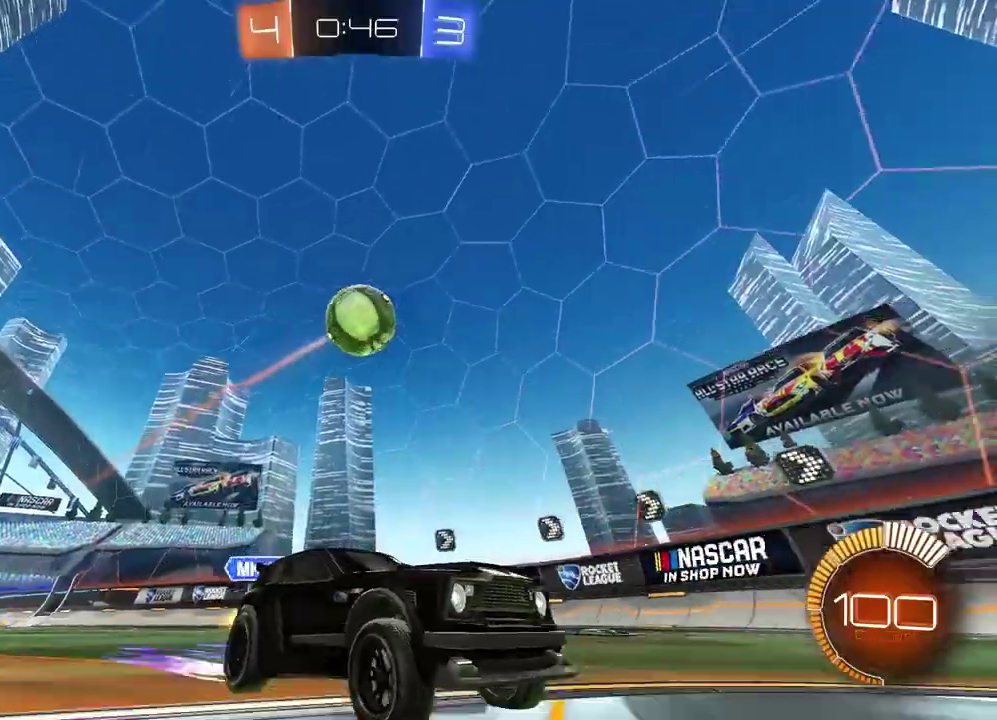
{"buttons": [], "left_stick": "right", "right_stick": "center", "events": [[17, "L1", "down"], [133, "L1", "up"], [183, "L1", "down"], [317, "L1", "up"]]}
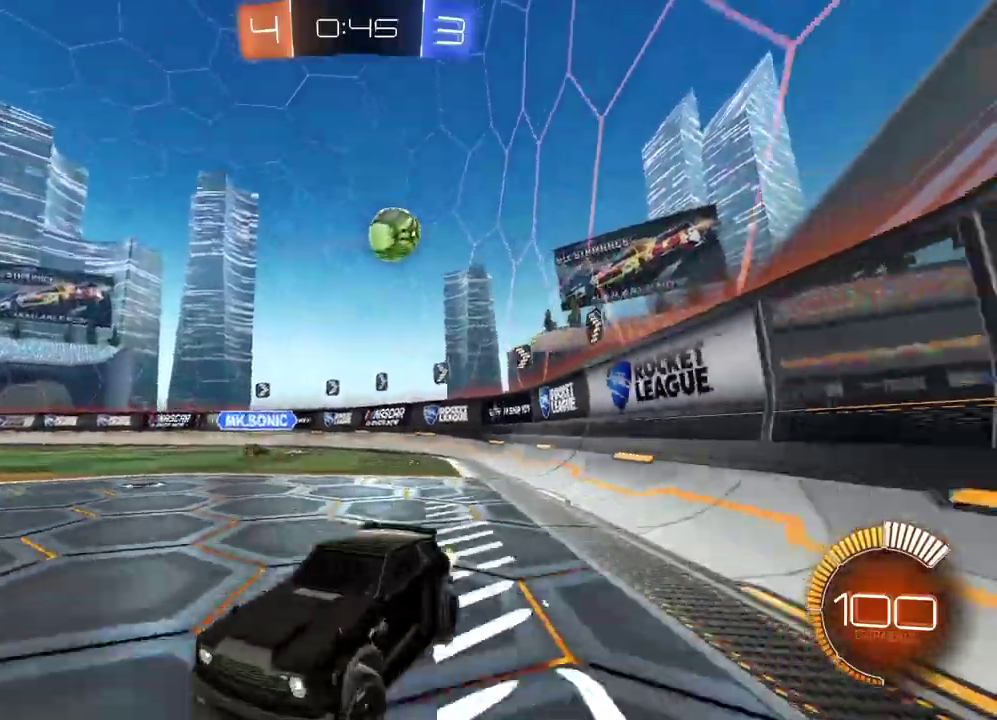
{"buttons": ["CIRCLE"], "left_stick": "right", "right_stick": "center", "events": [[433, "CIRCLE", "down"]]}
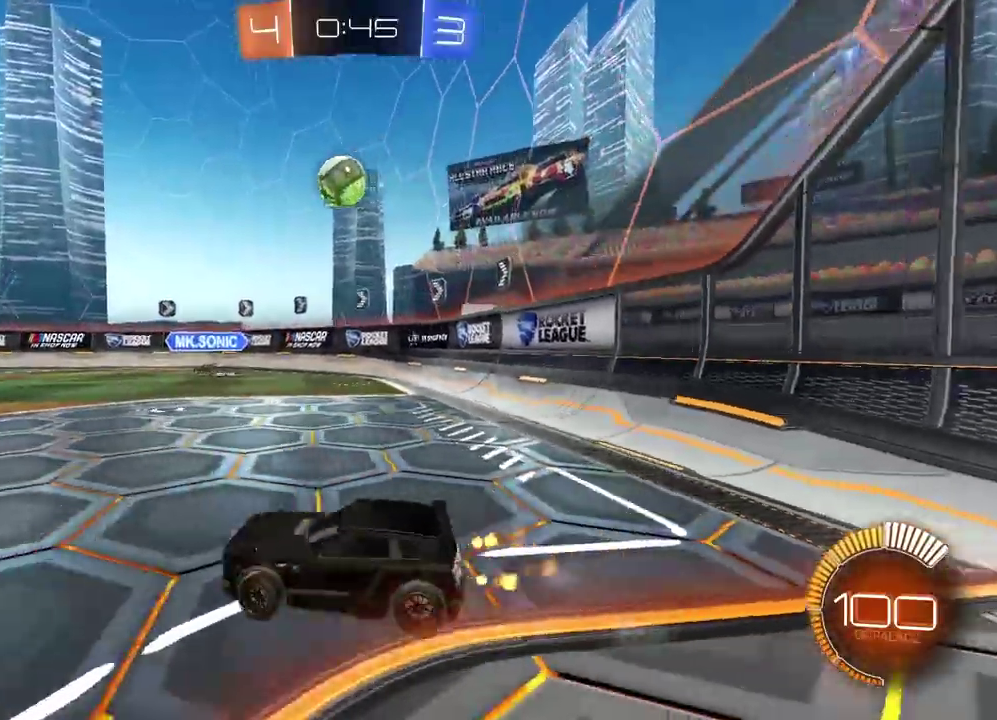
{"buttons": ["CIRCLE"], "left_stick": "right", "right_stick": "center", "events": [[200, "left_stick", "center"], [417, "left_stick", "right"]]}
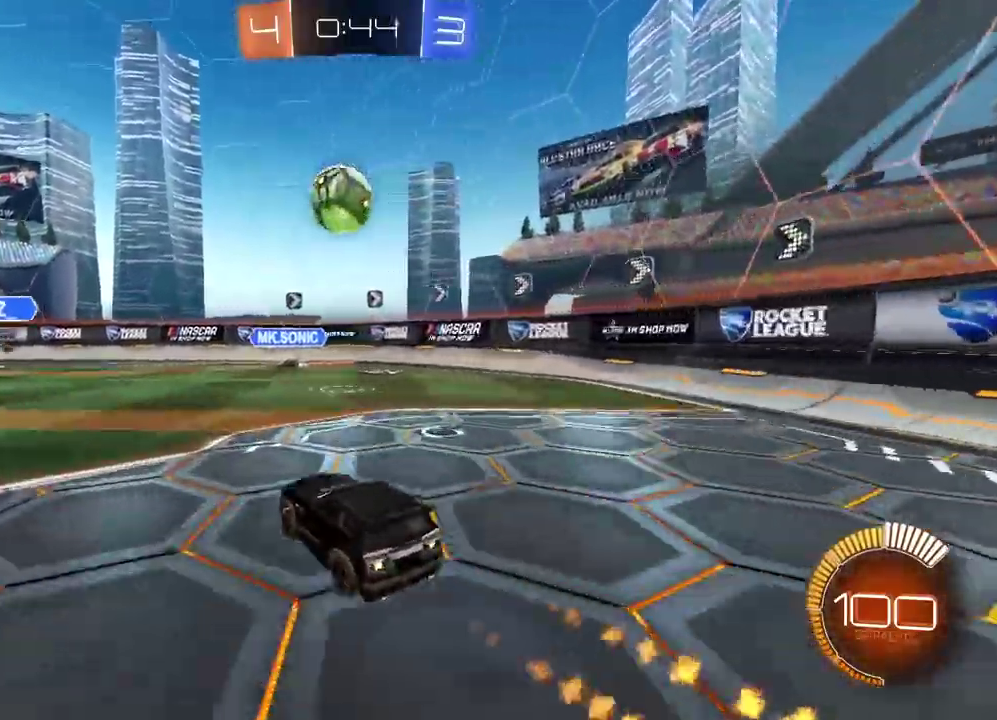
{"buttons": ["CIRCLE"], "left_stick": "center", "right_stick": "center", "events": [[33, "CROSS", "down"], [100, "left_stick", "center"], [133, "CROSS", "up"], [217, "CROSS", "down"], [283, "left_stick", "down-right"], [383, "left_stick", "center"], [500, "CROSS", "up"]]}
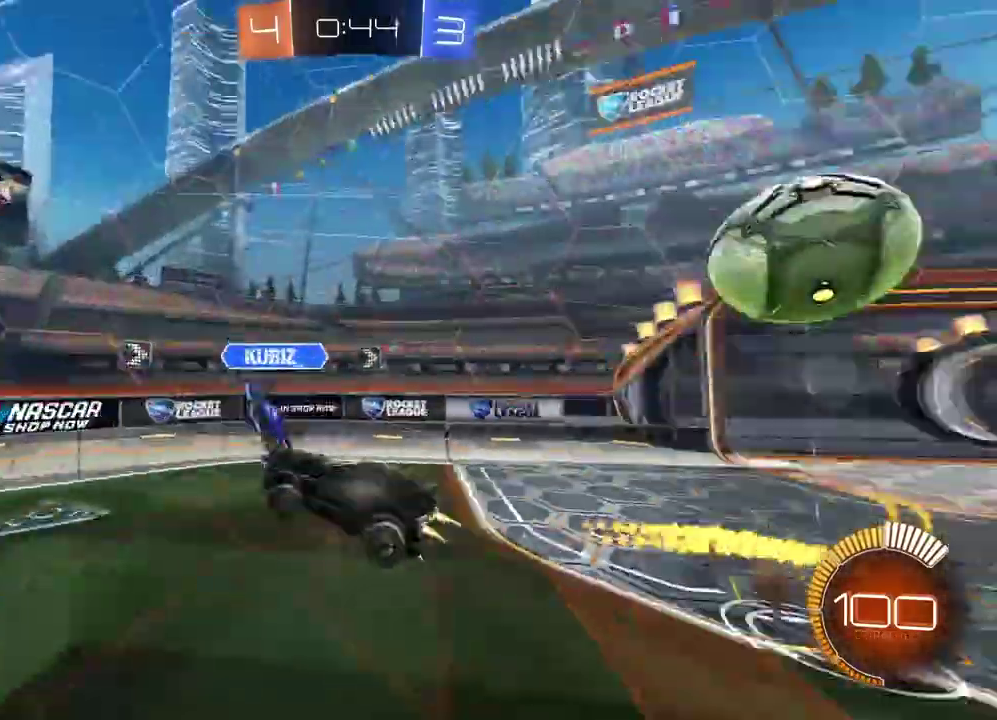
{"buttons": [], "left_stick": "center", "right_stick": "center", "events": [[33, "CIRCLE", "up"], [133, "left_stick", "right"], [233, "L2", "down"], [433, "left_stick", "center"], [450, "L2", "up"]]}
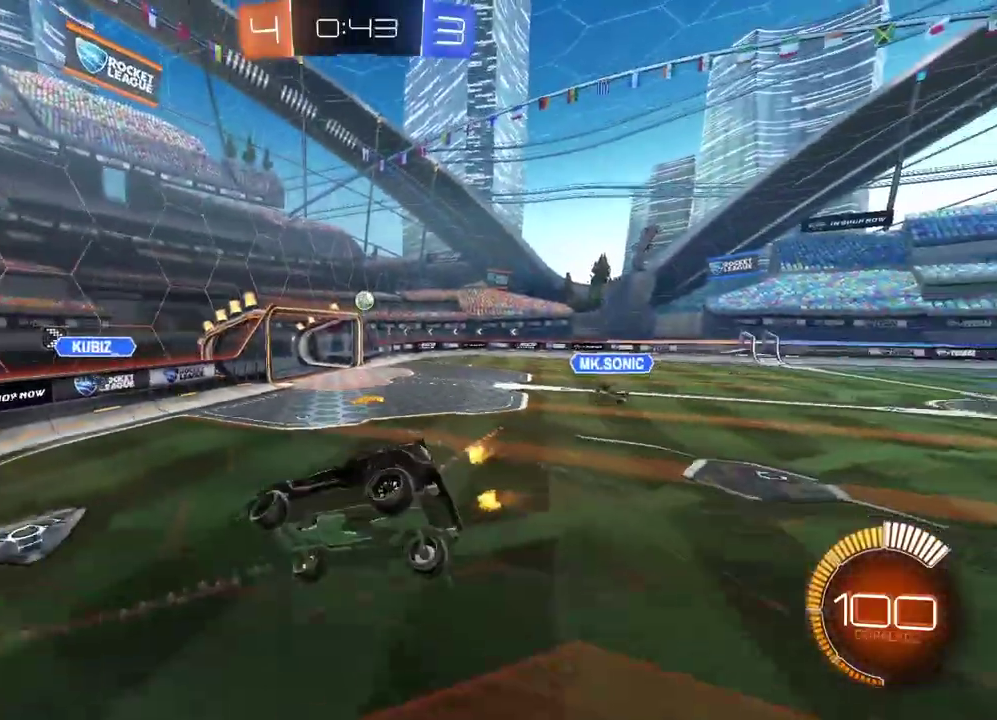
{"buttons": ["CIRCLE"], "left_stick": "center", "right_stick": "center", "events": [[117, "left_stick", "down-right"], [283, "left_stick", "right"], [400, "CIRCLE", "down"], [400, "left_stick", "center"]]}
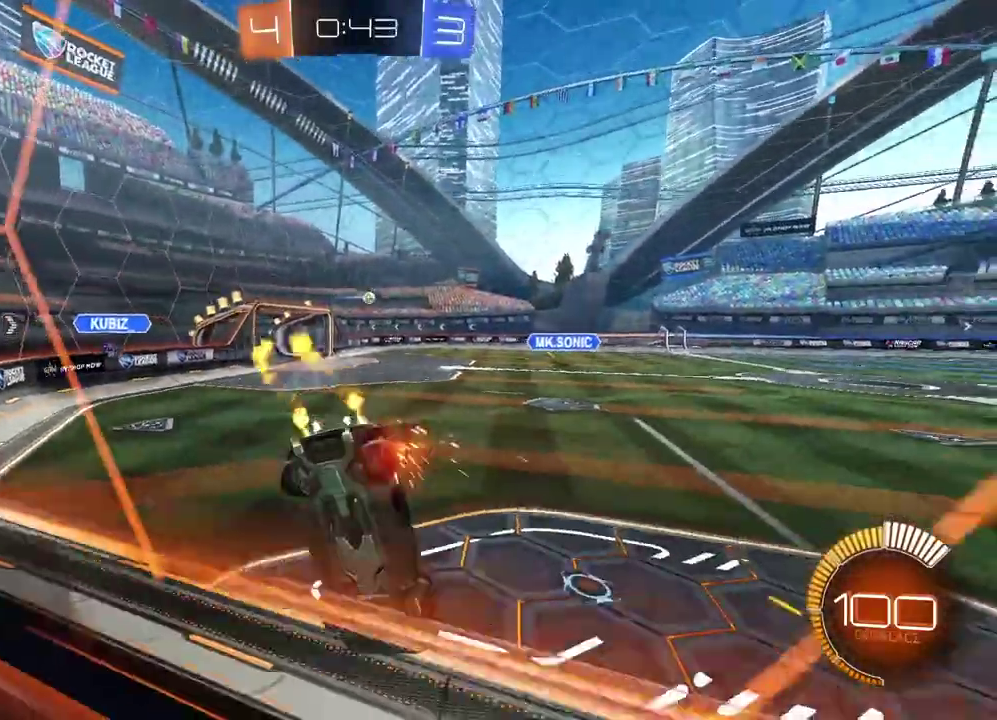
{"buttons": ["CIRCLE"], "left_stick": "left", "right_stick": "center", "events": [[383, "left_stick", "left"]]}
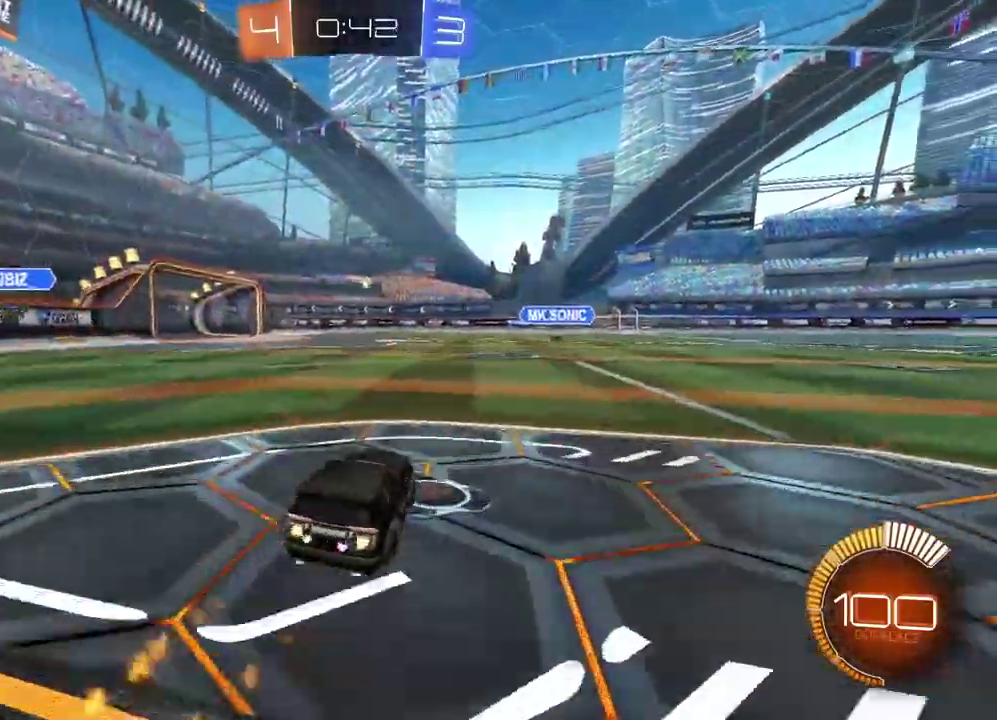
{"buttons": ["CIRCLE"], "left_stick": "center", "right_stick": "center", "events": [[167, "left_stick", "center"]]}